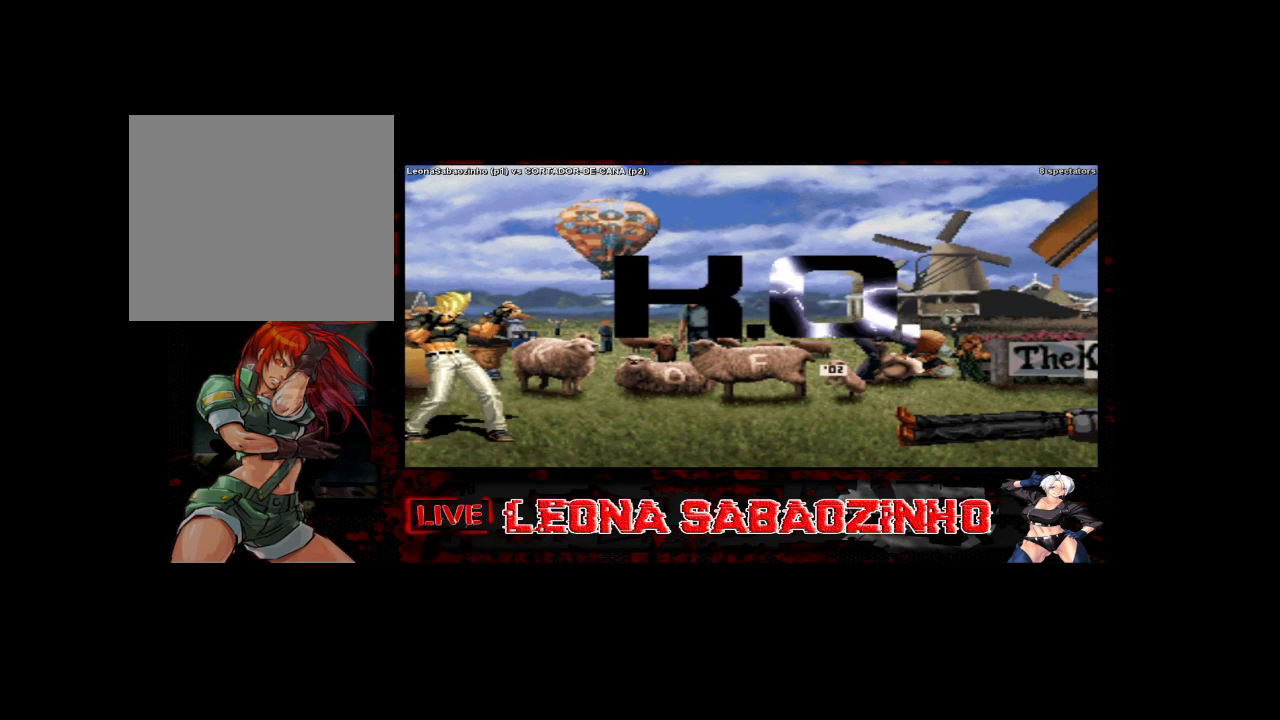
Gameplay with a controller (arcade stick); each line is a JSON object with the inputs held at the frame after it (dt_ms = milliseconds from this image to that frame). "events" lists button and stick changes between this image and that frame as [ms after this image, input, new state], when the widget could be followed in between. Not read: A L3 R3.
{"dt_ms": 500, "buttons": ["C"], "left_stick": "center", "events": []}
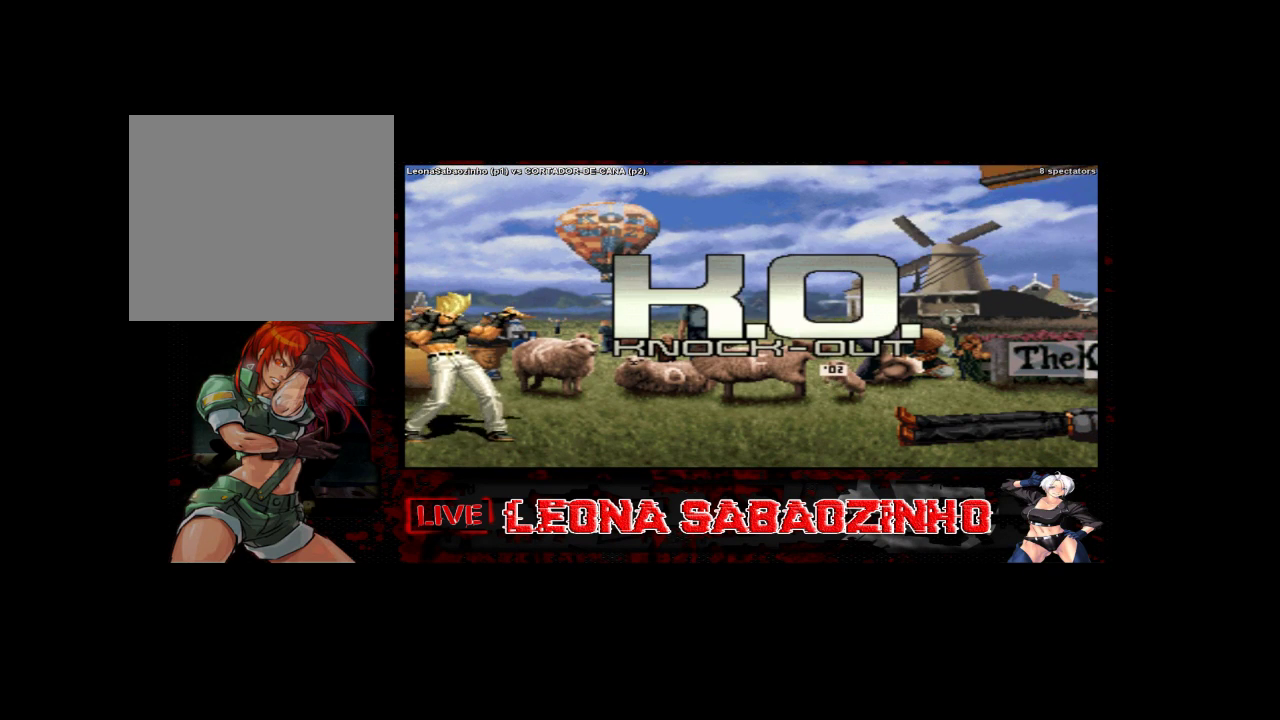
{"dt_ms": 500, "buttons": ["C"], "left_stick": "center", "events": []}
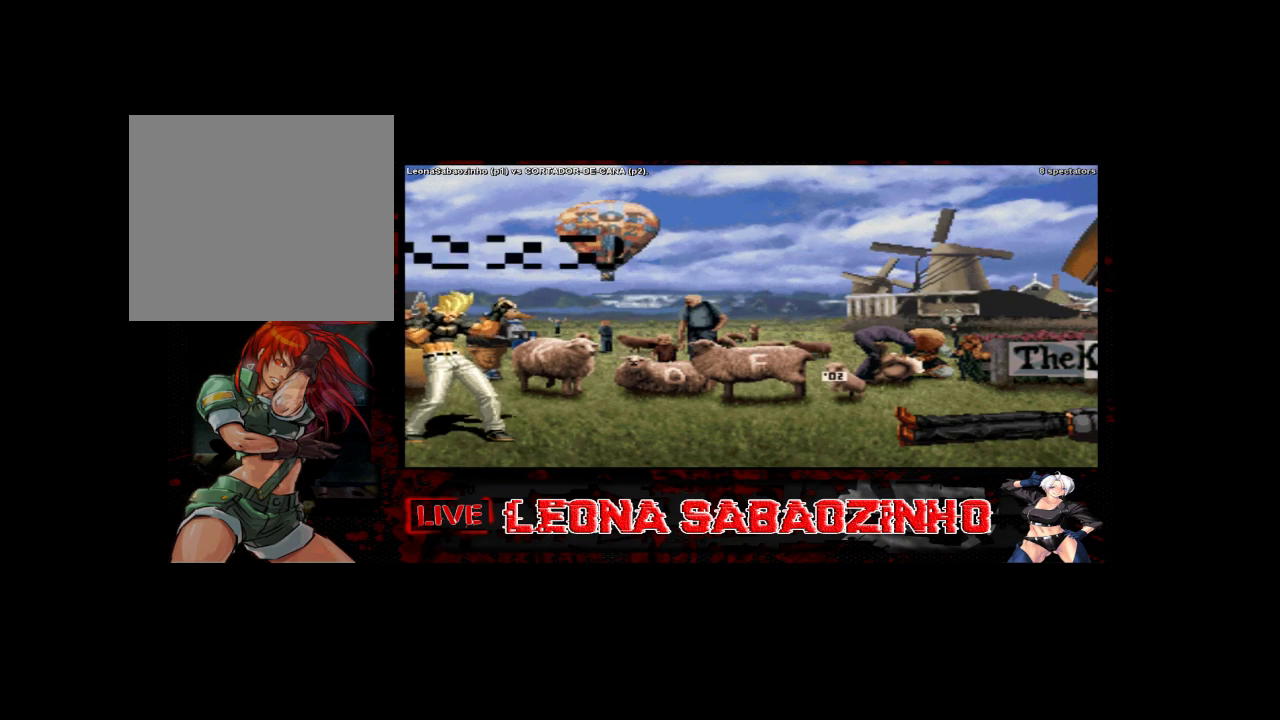
{"dt_ms": 500, "buttons": [], "left_stick": "center", "events": [[217, "C", "up"]]}
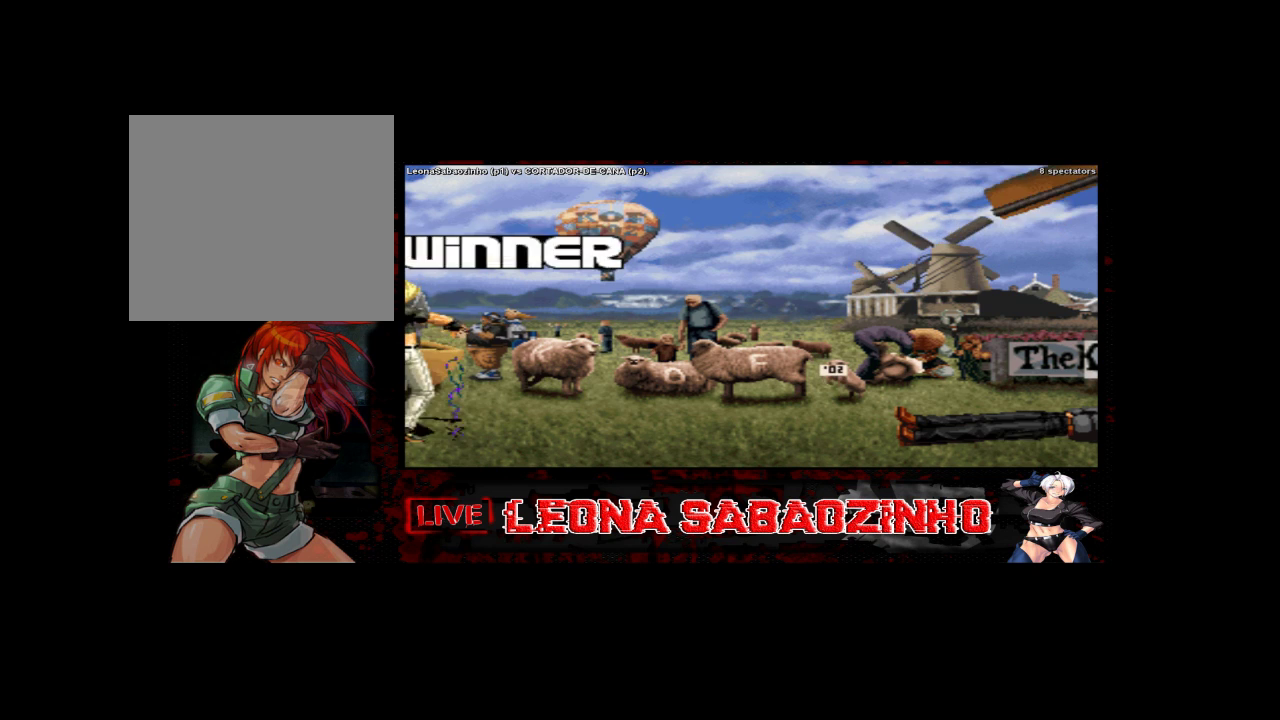
{"dt_ms": 500, "buttons": [], "left_stick": "center", "events": []}
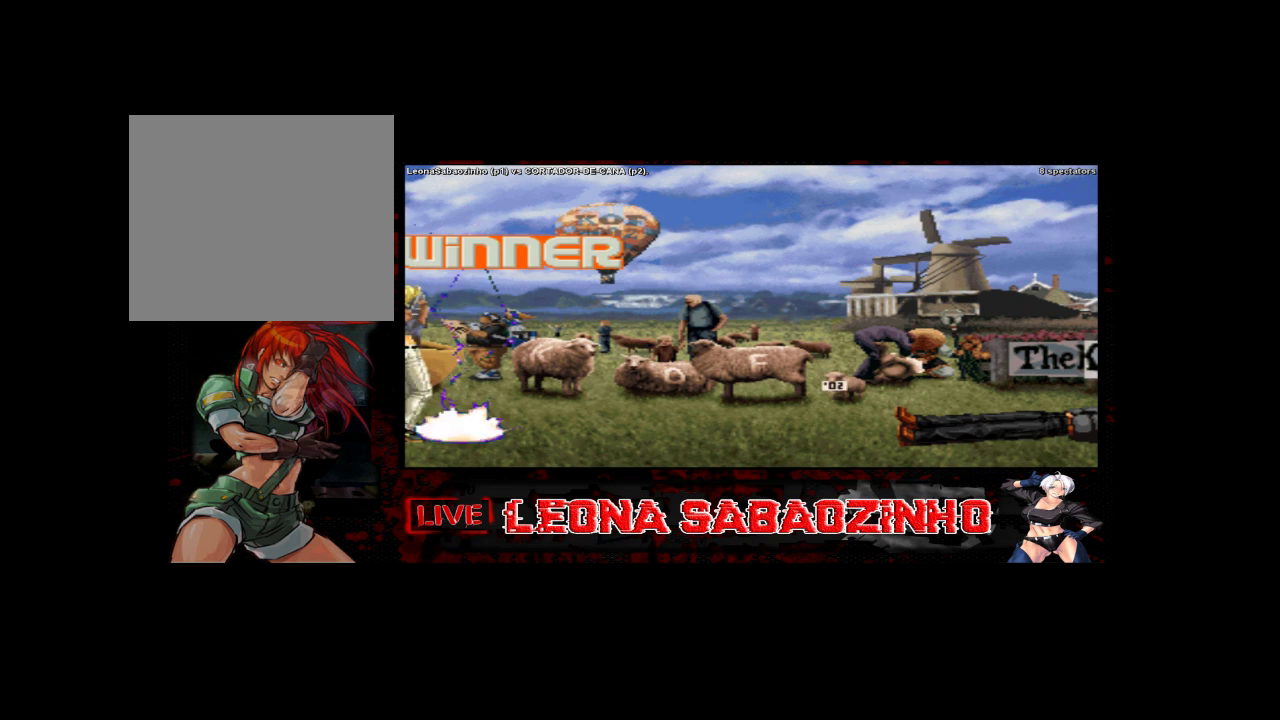
{"dt_ms": 500, "buttons": [], "left_stick": "center", "events": []}
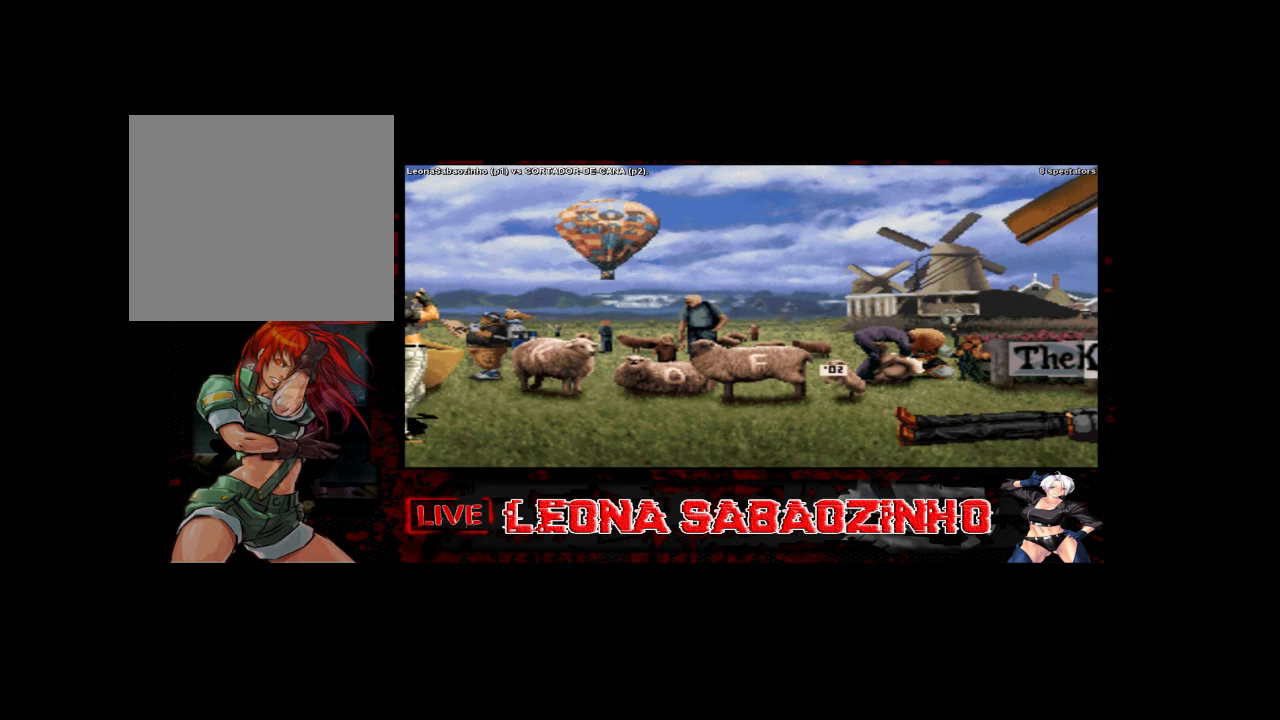
{"dt_ms": 500, "buttons": [], "left_stick": "center", "events": []}
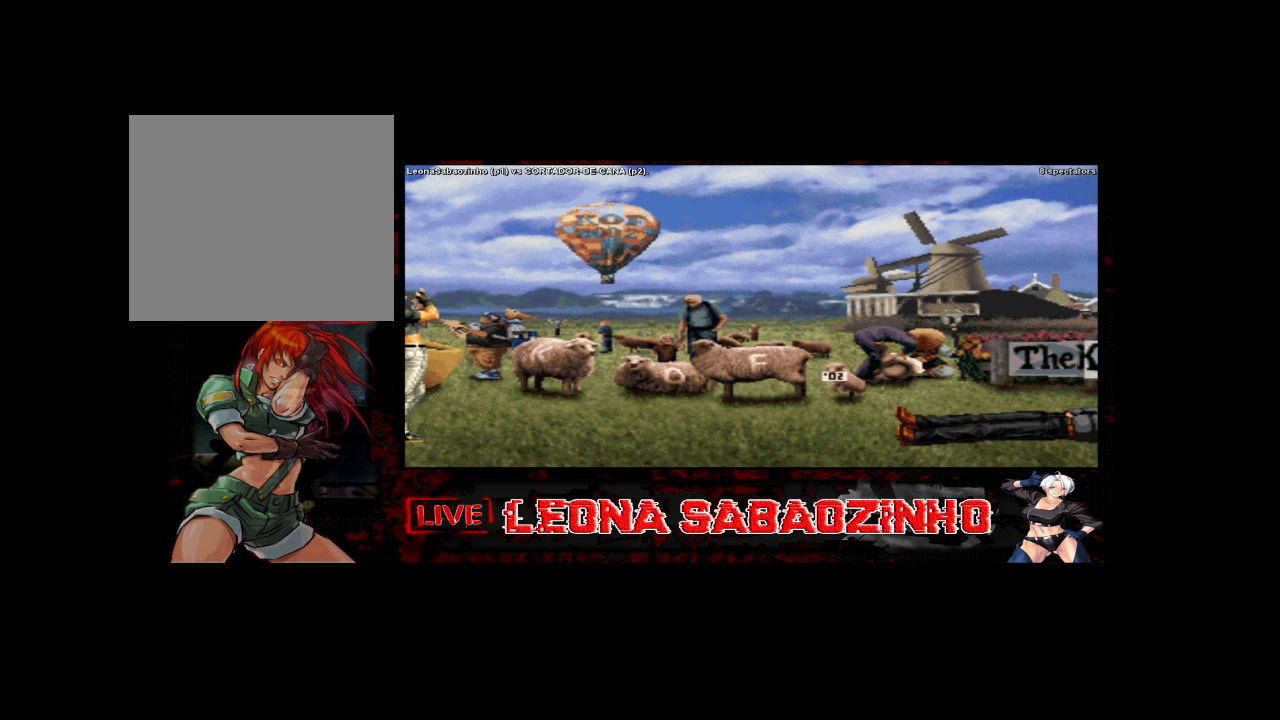
{"dt_ms": 500, "buttons": [], "left_stick": "center", "events": []}
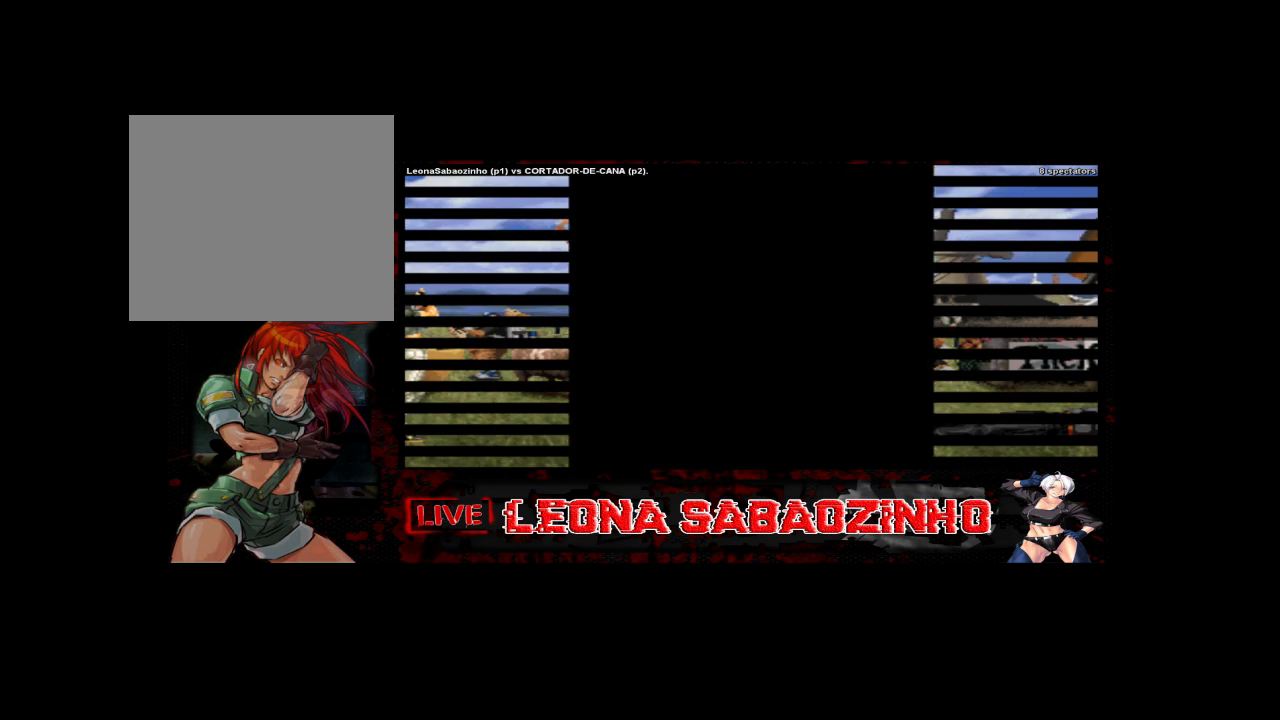
{"dt_ms": 500, "buttons": [], "left_stick": "center", "events": []}
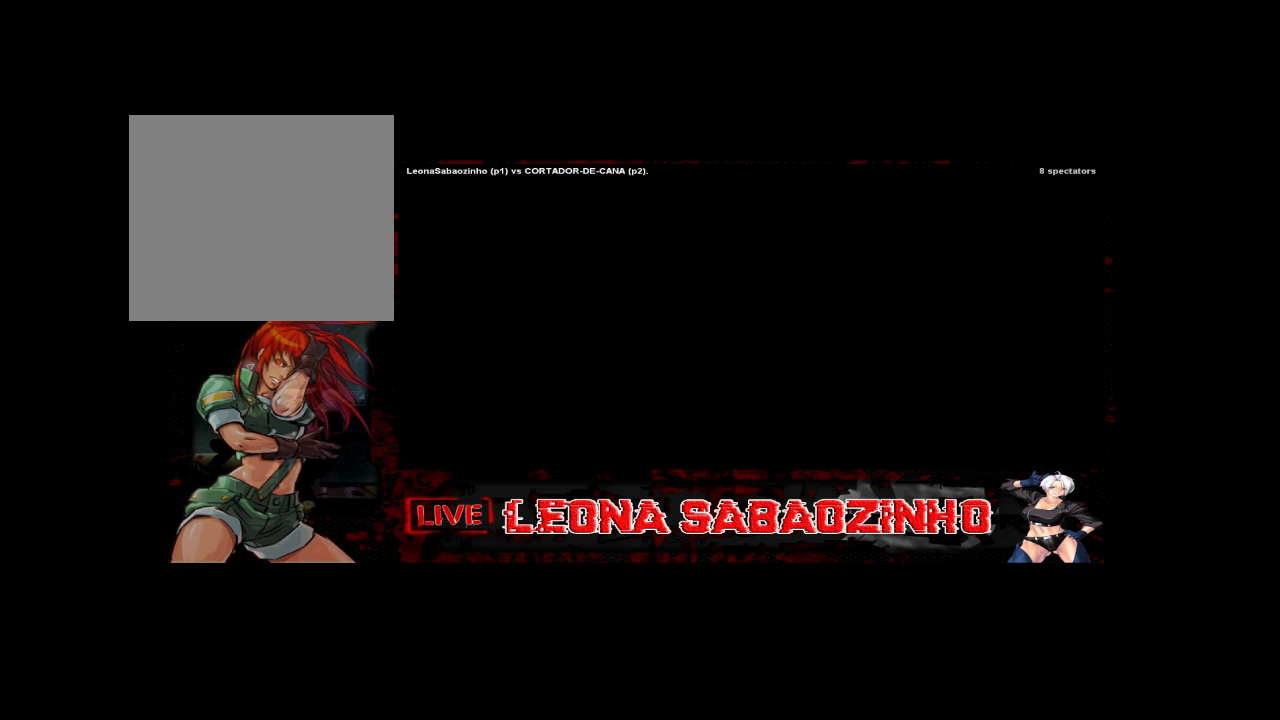
{"dt_ms": 500, "buttons": [], "left_stick": "center", "events": []}
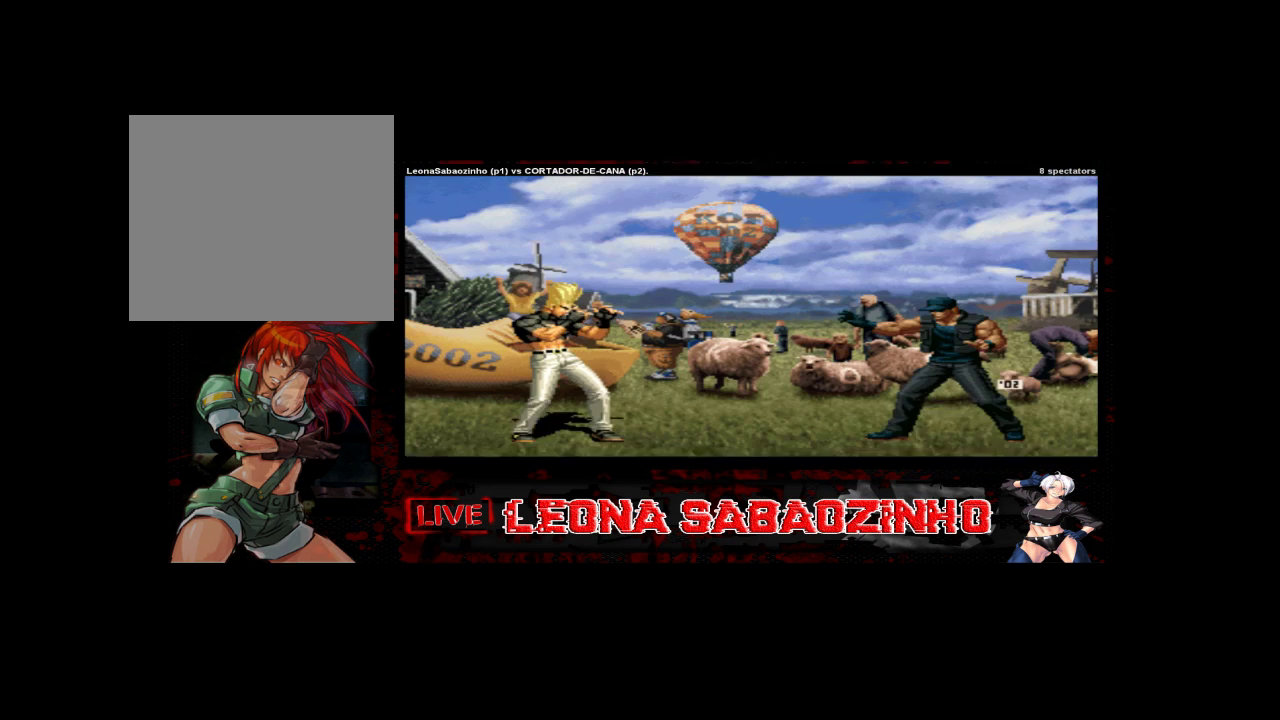
{"dt_ms": 500, "buttons": [], "left_stick": "center", "events": []}
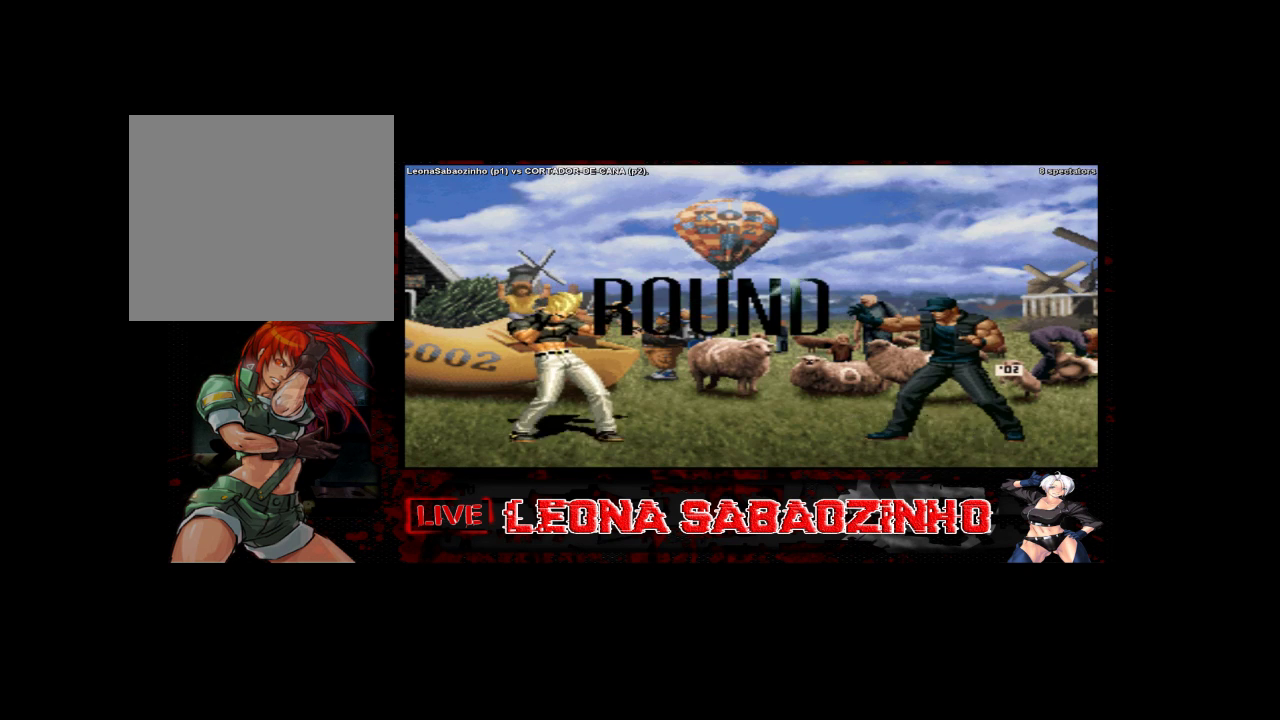
{"dt_ms": 500, "buttons": [], "left_stick": "center", "events": []}
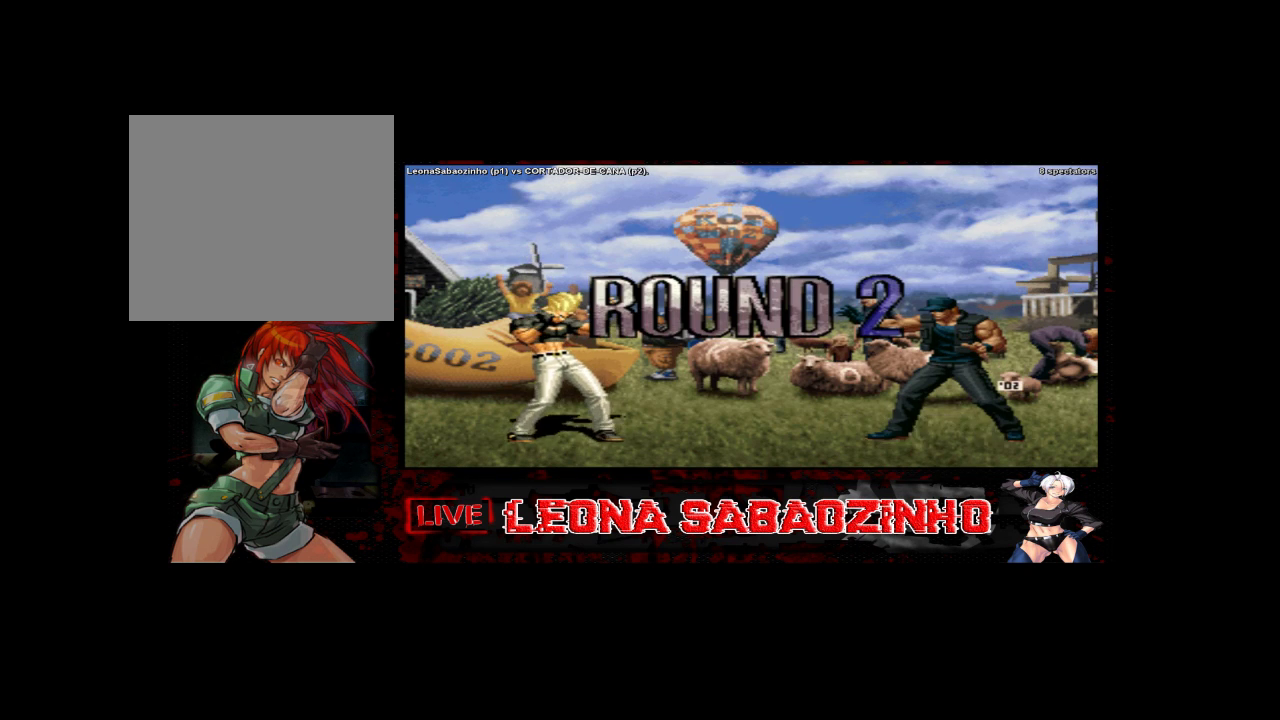
{"dt_ms": 500, "buttons": [], "left_stick": "center", "events": []}
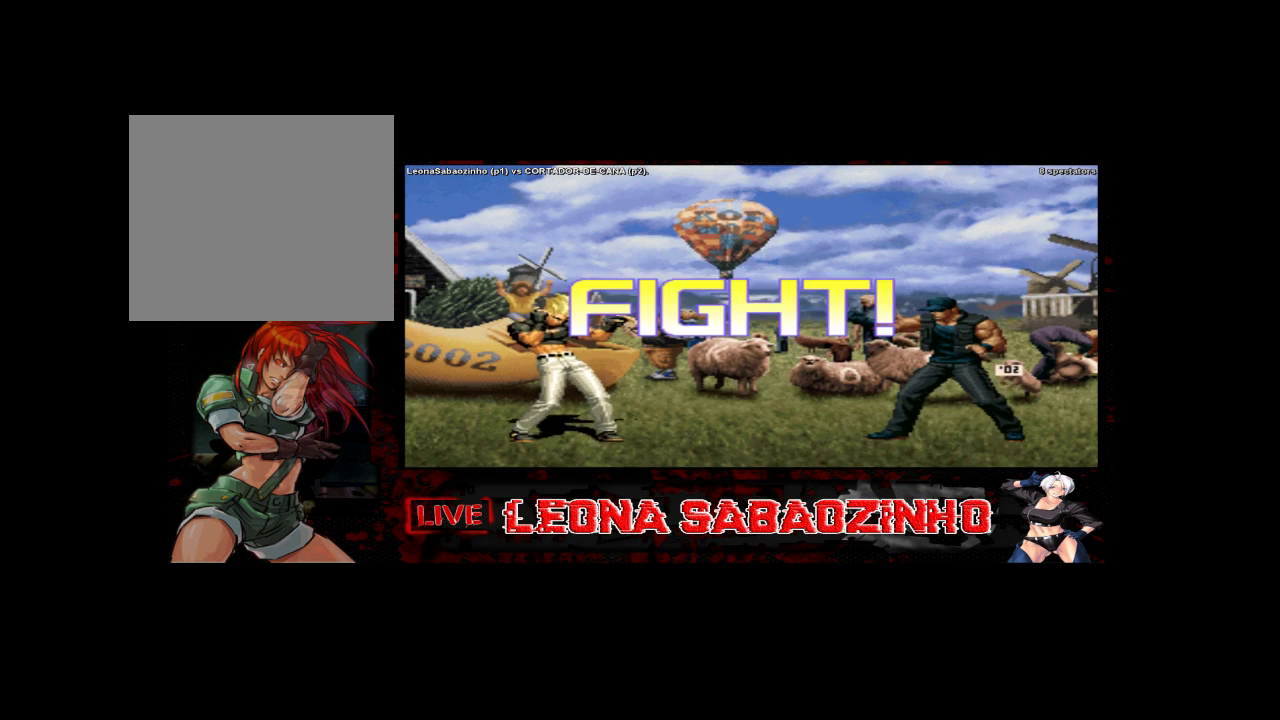
{"dt_ms": 500, "buttons": ["B"], "left_stick": "center", "events": [[433, "B", "down"]]}
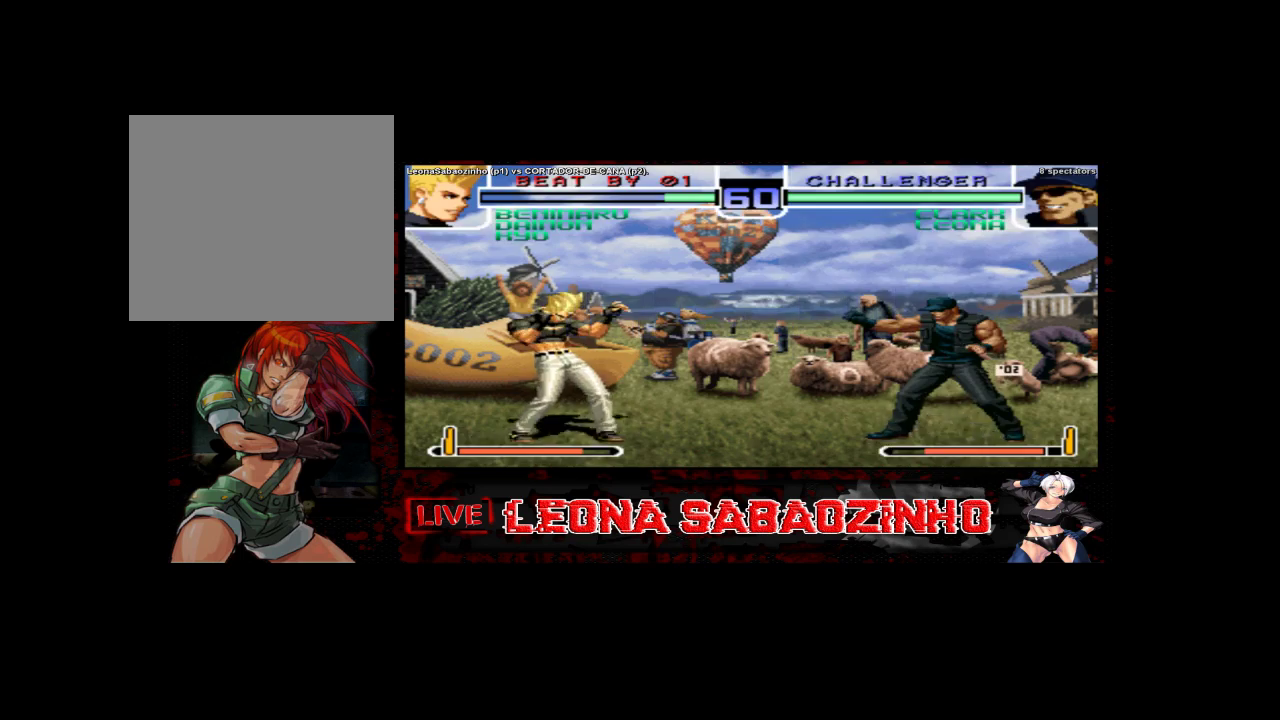
{"dt_ms": 500, "buttons": [], "left_stick": "center", "events": [[100, "left_stick", "left"], [117, "B", "up"], [233, "left_stick", "center"], [317, "left_stick", "right"], [450, "left_stick", "center"]]}
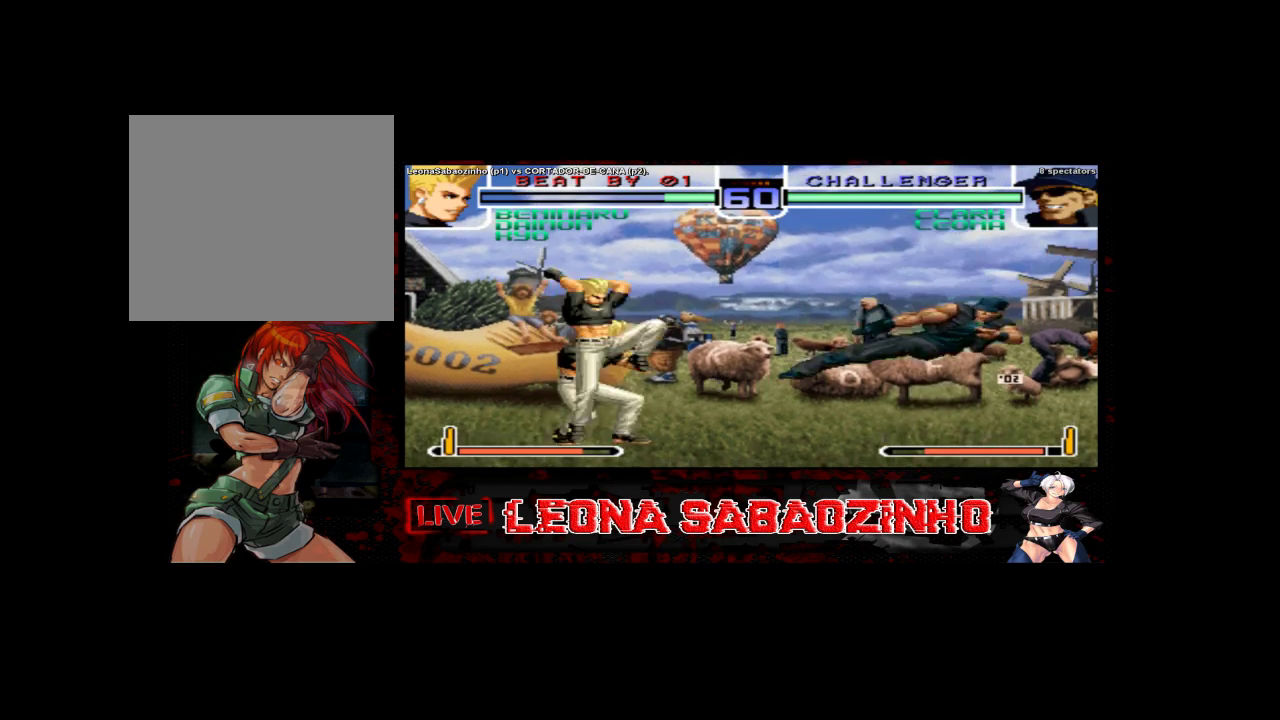
{"dt_ms": 500, "buttons": [], "left_stick": "center", "events": [[17, "C", "down"], [17, "D", "down"], [133, "D", "up"], [150, "C", "up"], [267, "left_stick", "left"], [500, "left_stick", "center"]]}
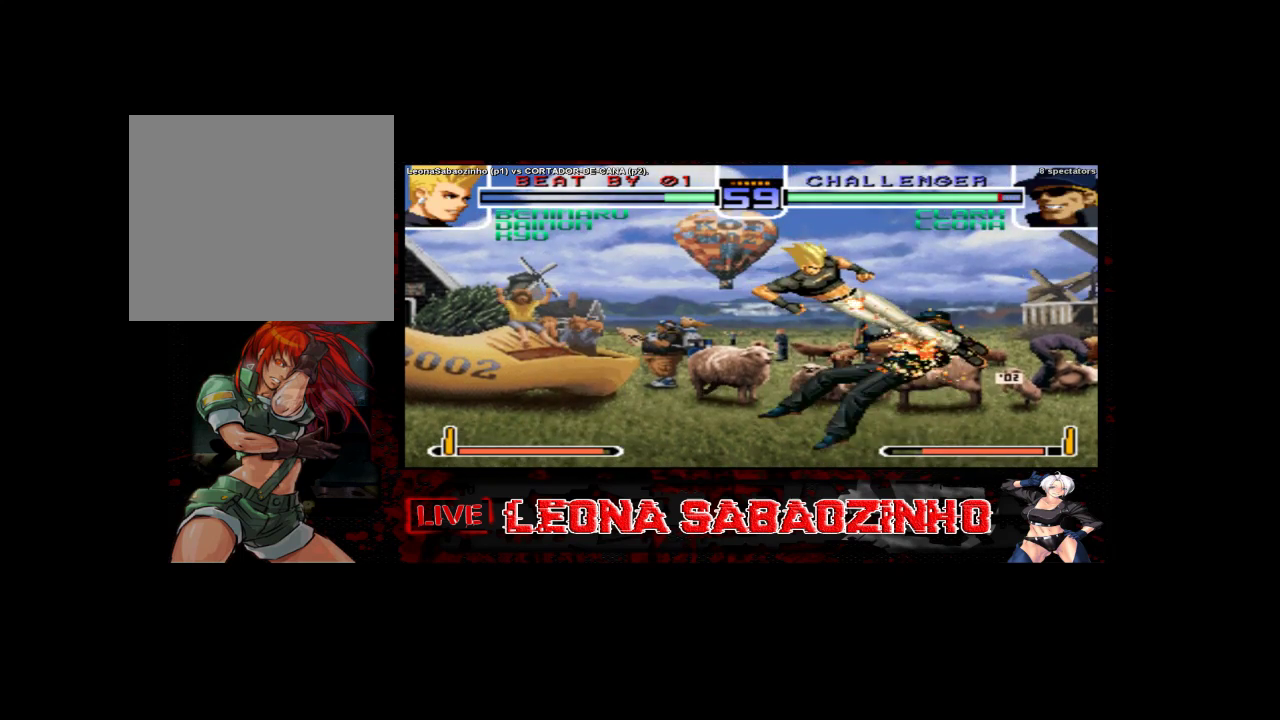
{"dt_ms": 500, "buttons": [], "left_stick": "right", "events": [[17, "left_stick", "right"], [33, "C", "down"], [167, "C", "up"]]}
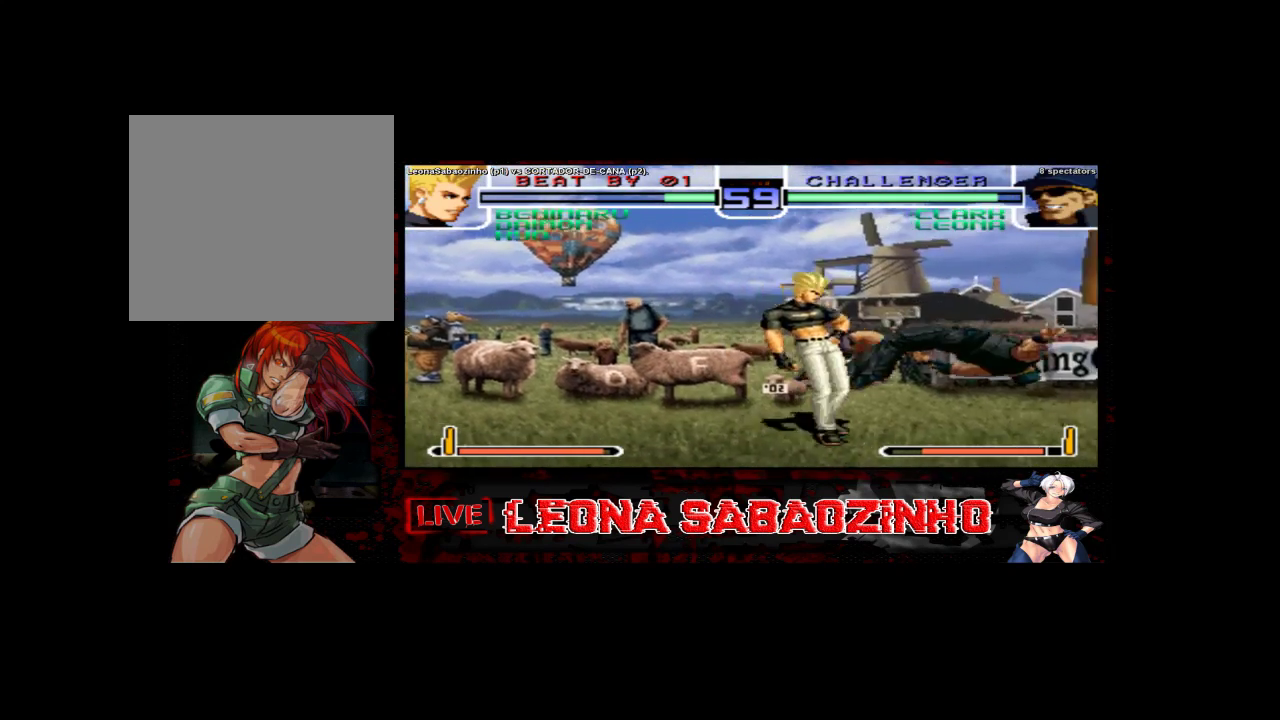
{"dt_ms": 500, "buttons": [], "left_stick": "right", "events": [[100, "left_stick", "center"], [167, "C", "down"], [167, "D", "down"], [333, "D", "up"], [350, "C", "up"], [467, "left_stick", "right"]]}
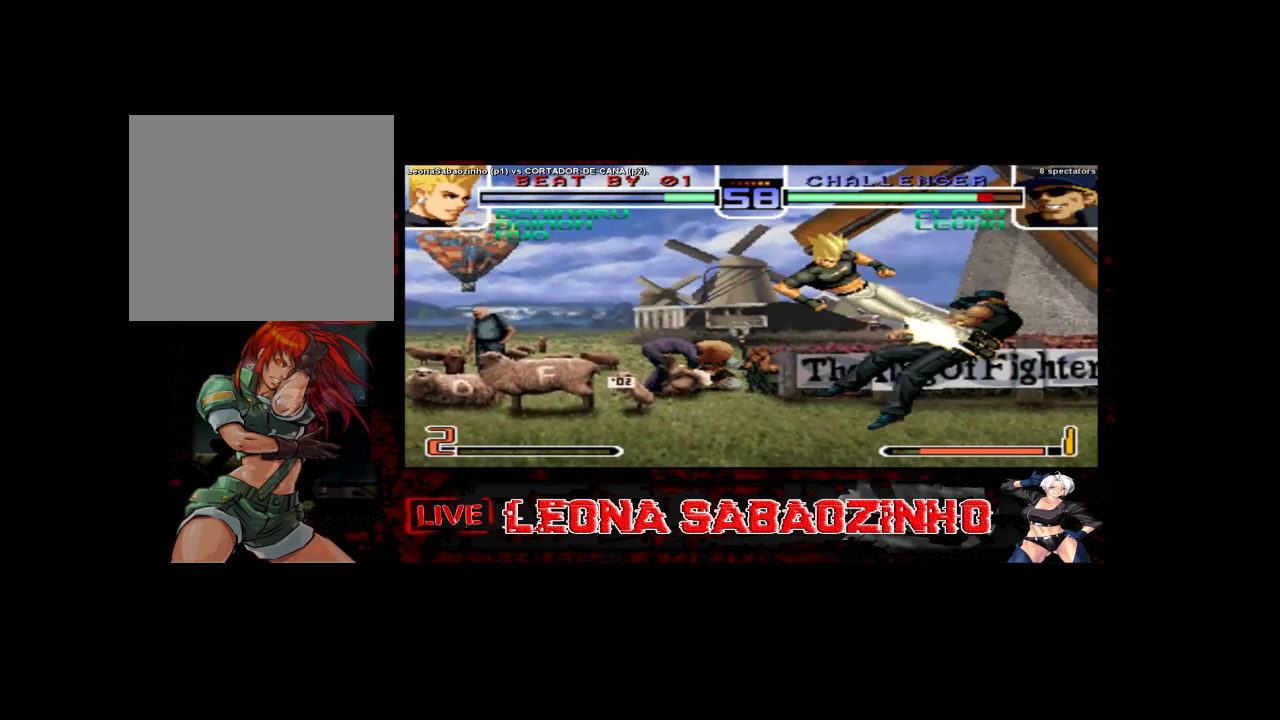
{"dt_ms": 1000, "buttons": [], "left_stick": "right"}
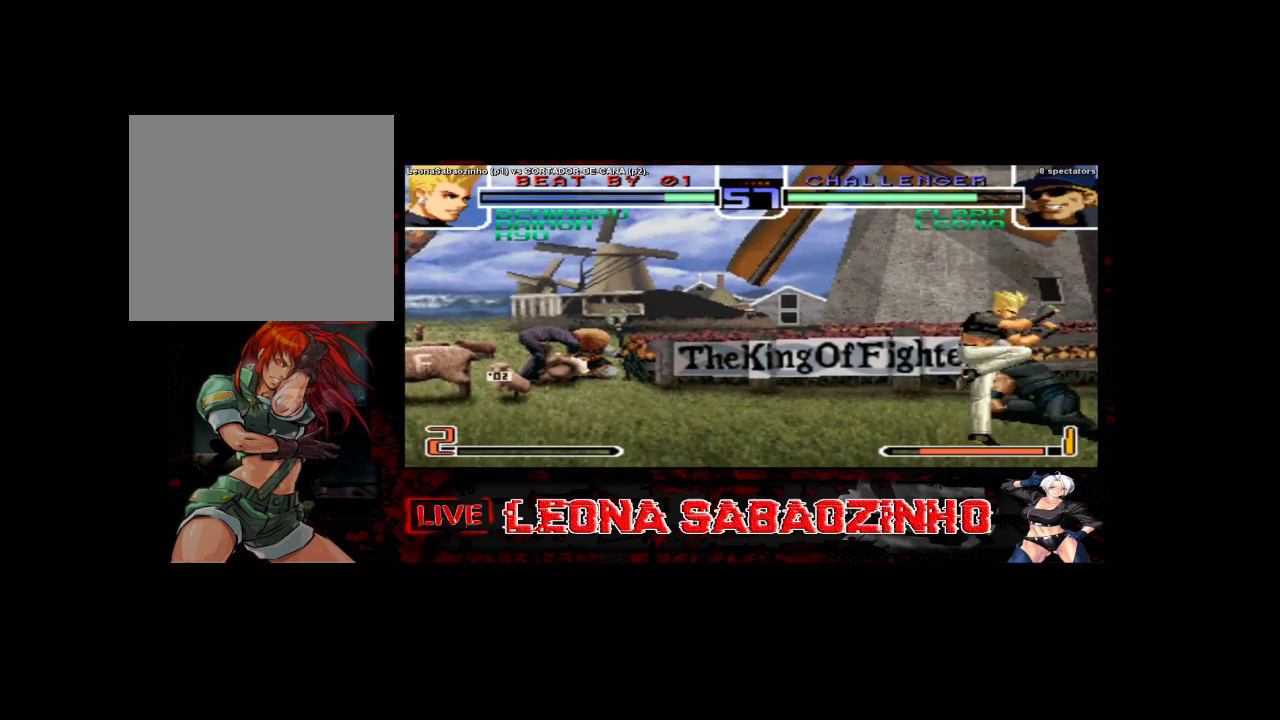
{"dt_ms": 500, "buttons": [], "left_stick": "right", "events": [[17, "D", "down"], [133, "D", "up"]]}
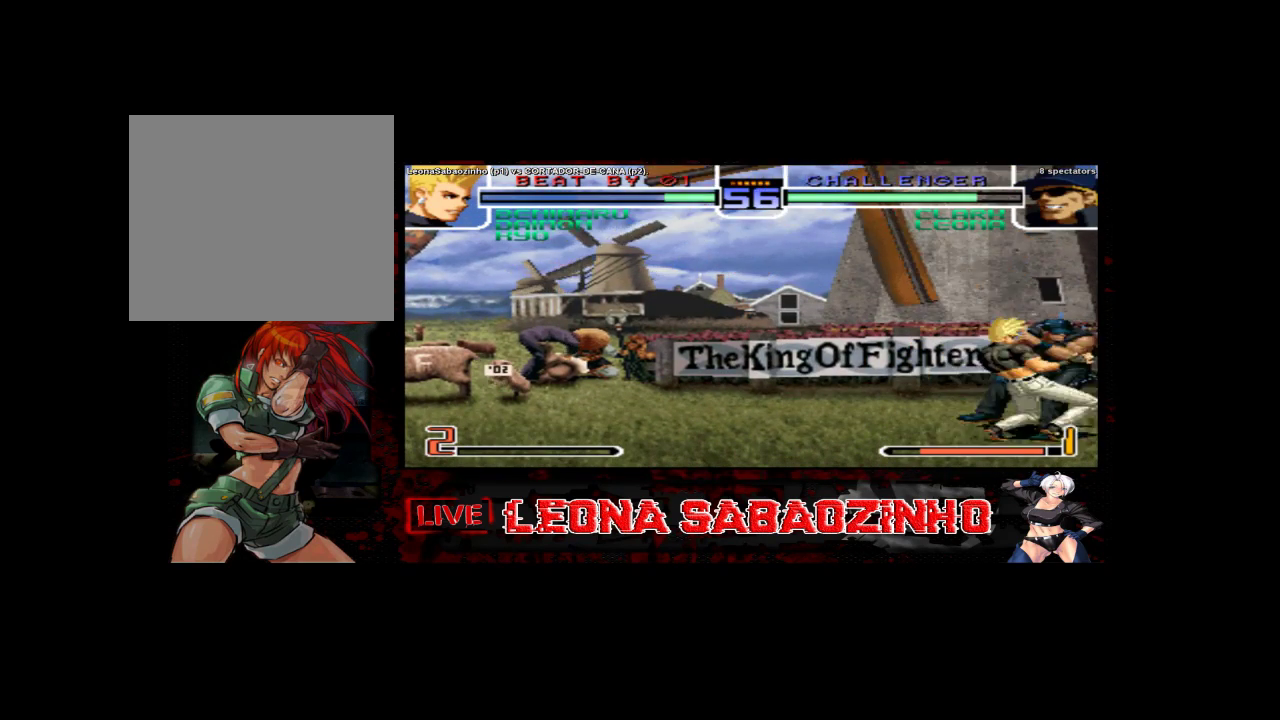
{"dt_ms": 500, "buttons": [], "left_stick": "center", "events": [[83, "left_stick", "center"]]}
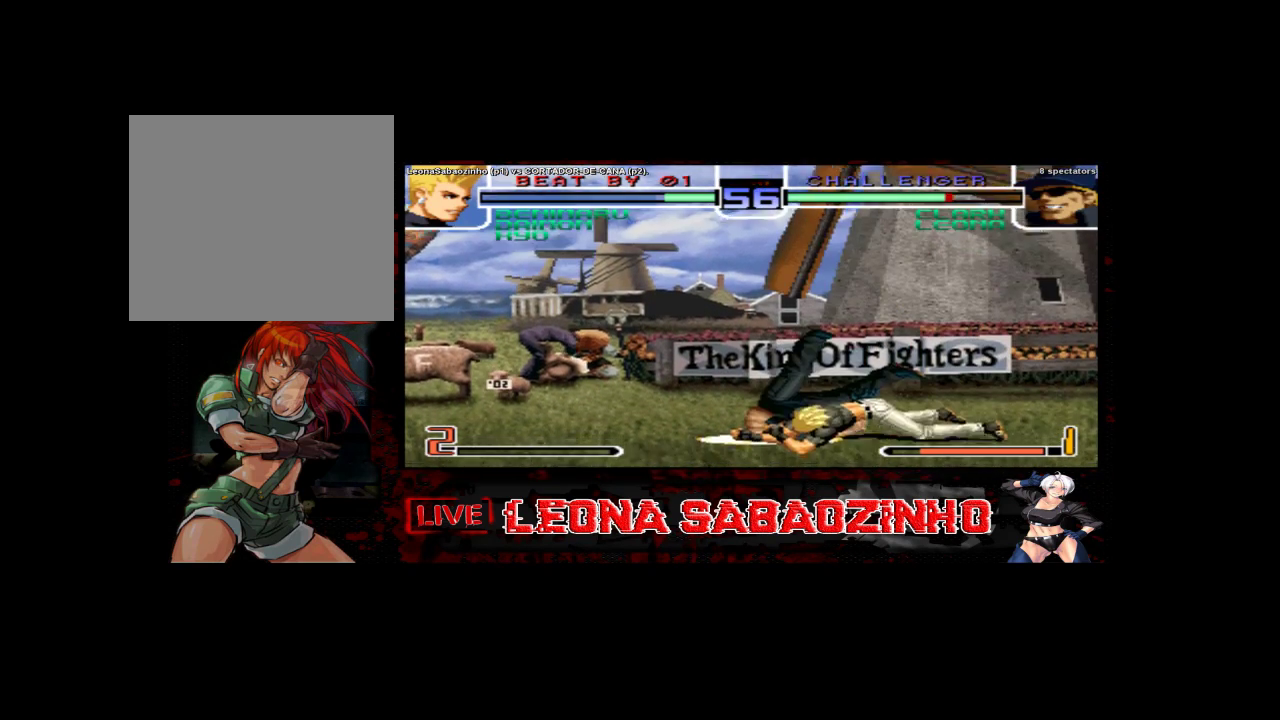
{"dt_ms": 500, "buttons": [], "left_stick": "left", "events": [[467, "left_stick", "left"]]}
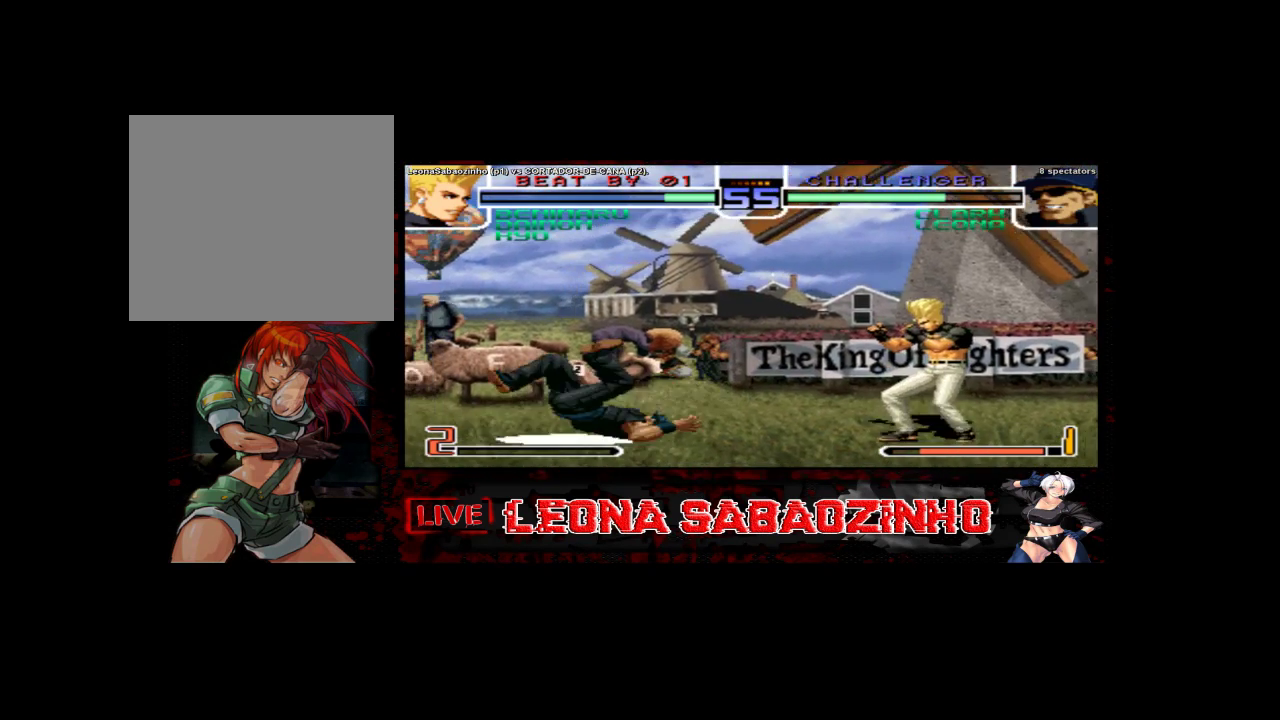
{"dt_ms": 500, "buttons": [], "left_stick": "center", "events": [[67, "left_stick", "center"], [117, "left_stick", "left"], [333, "left_stick", "center"]]}
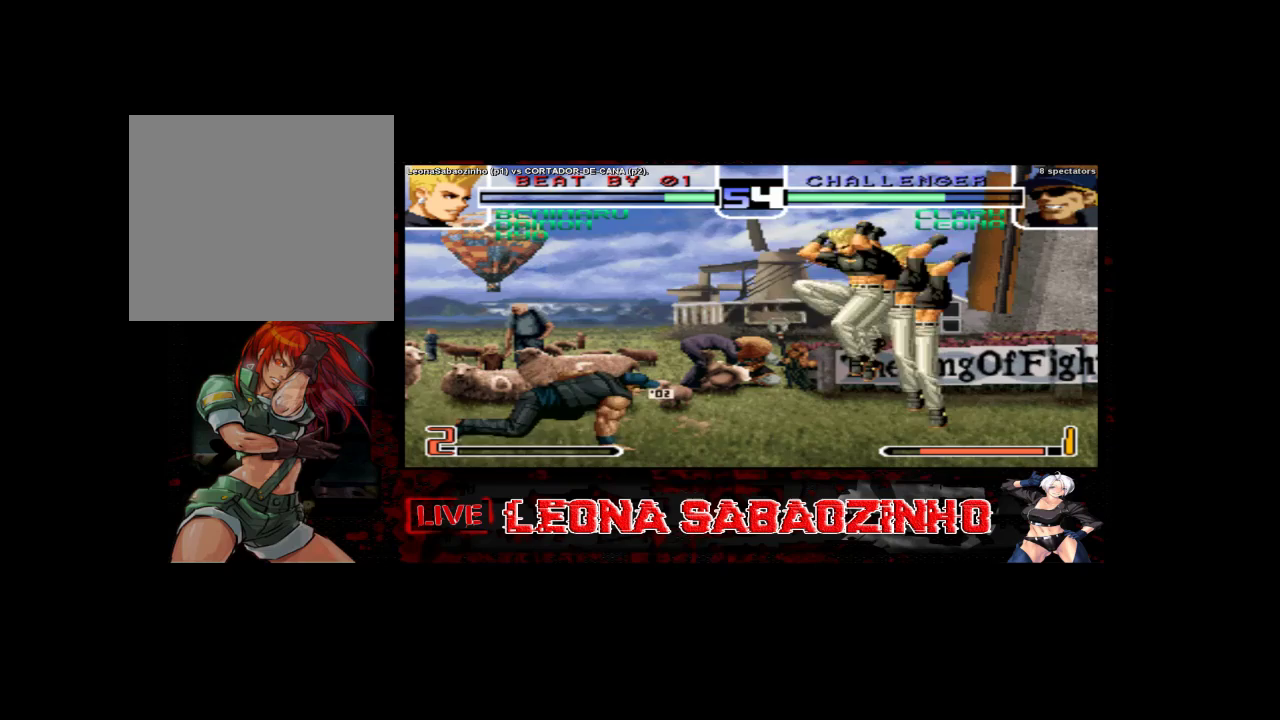
{"dt_ms": 500, "buttons": [], "left_stick": "up", "events": [[83, "D", "down"], [167, "D", "up"], [200, "left_stick", "up"]]}
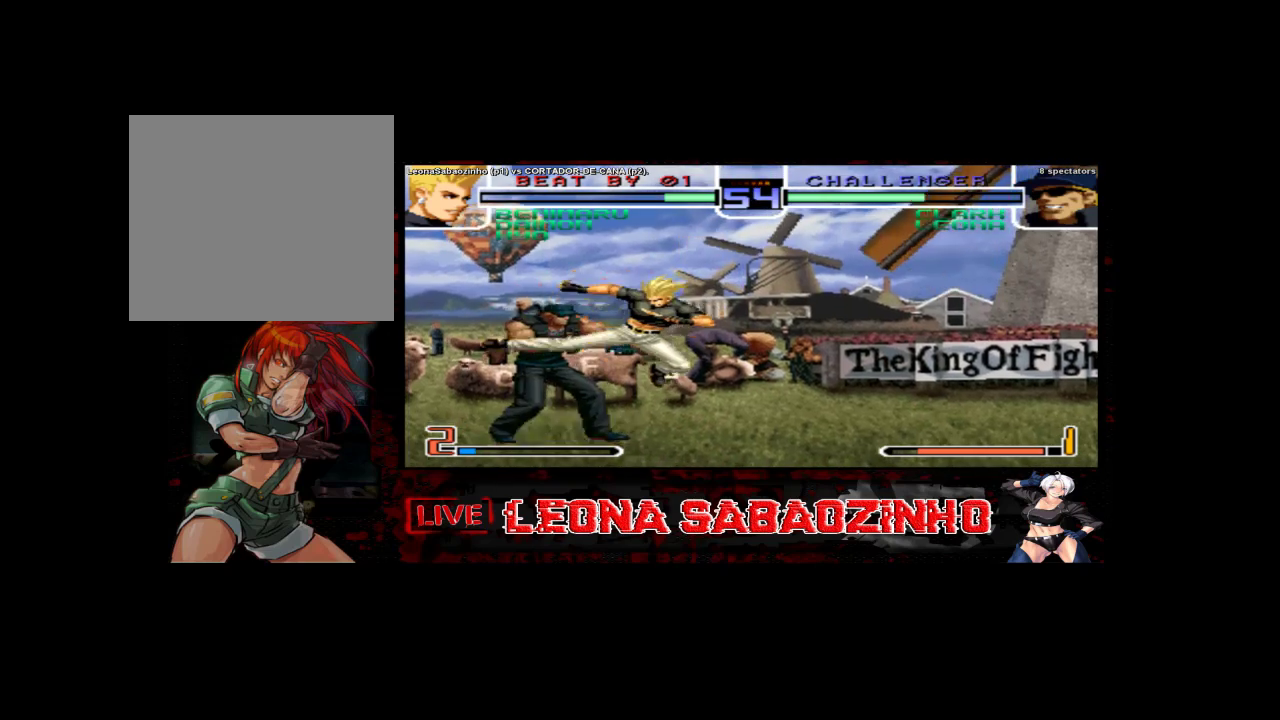
{"dt_ms": 500, "buttons": [], "left_stick": "center", "events": [[267, "C", "down"], [267, "D", "down"], [267, "left_stick", "center"], [450, "C", "up"], [450, "D", "up"]]}
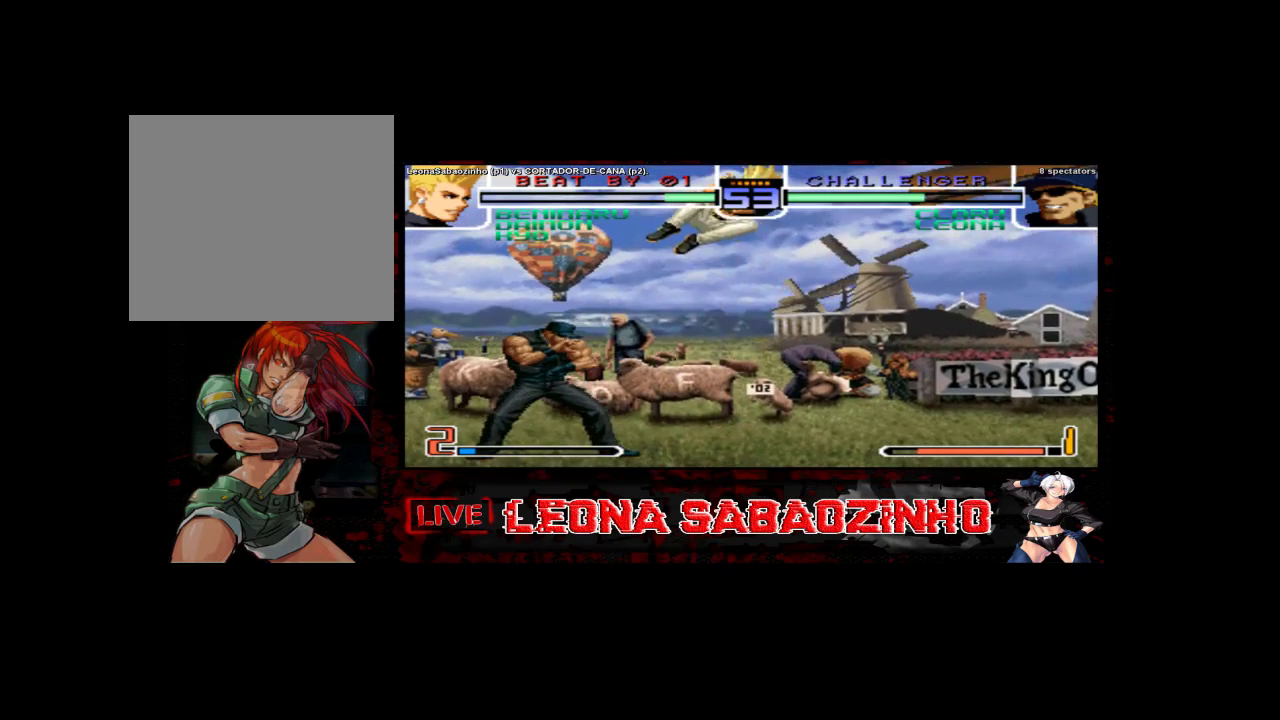
{"dt_ms": 500, "buttons": [], "left_stick": "center", "events": [[67, "left_stick", "right"], [450, "left_stick", "left"], [500, "left_stick", "center"]]}
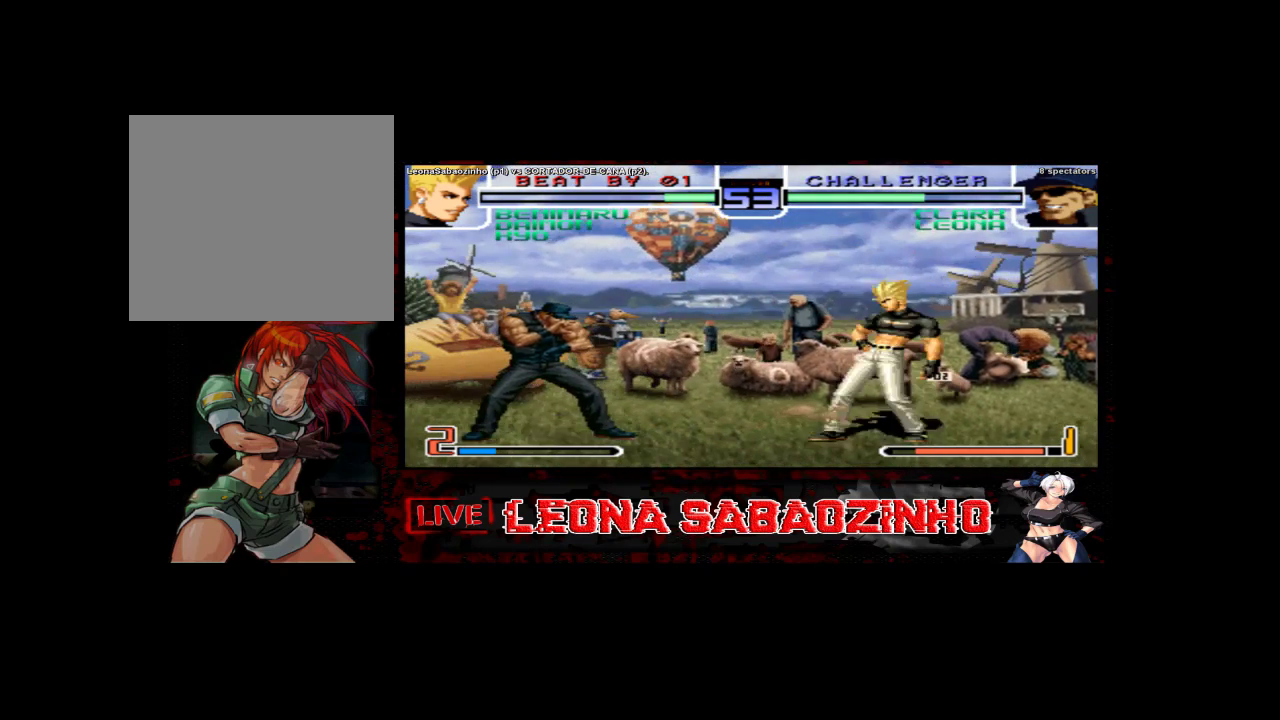
{"dt_ms": 500, "buttons": [], "left_stick": "right", "events": [[50, "left_stick", "left"], [100, "B", "down"], [100, "left_stick", "center"], [183, "B", "up"], [433, "left_stick", "right"]]}
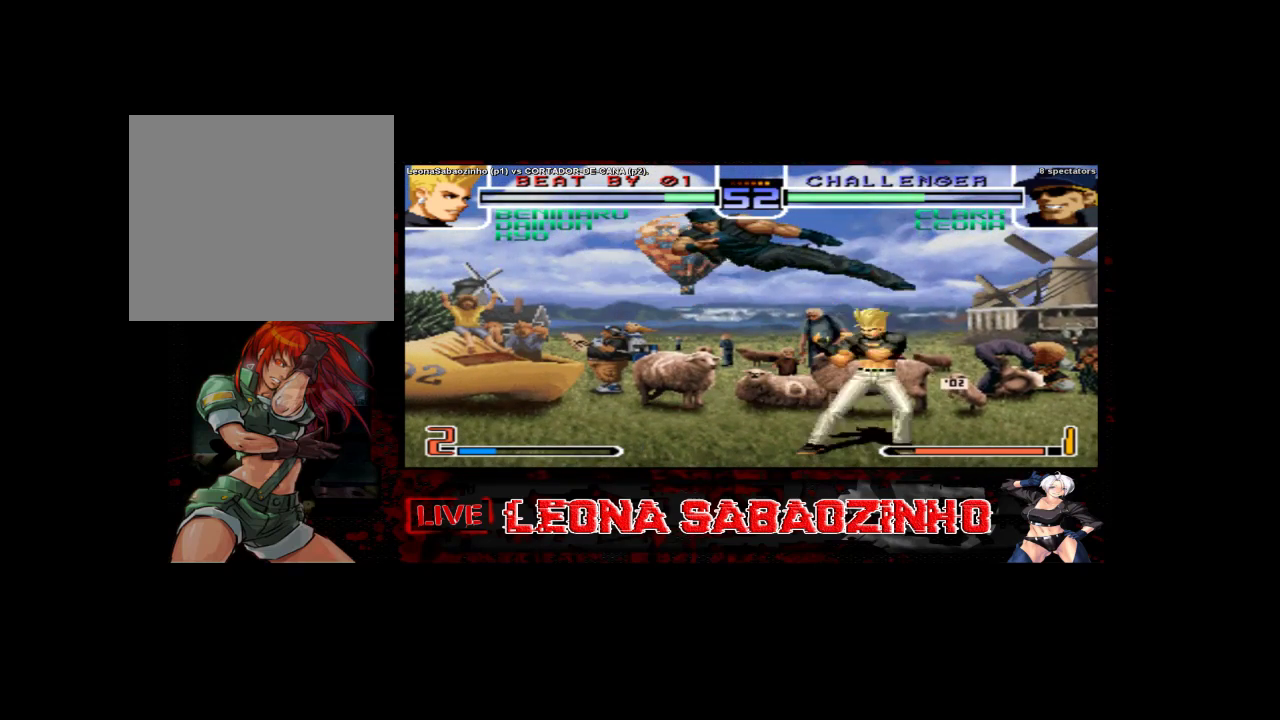
{"dt_ms": 500, "buttons": [], "left_stick": "down"}
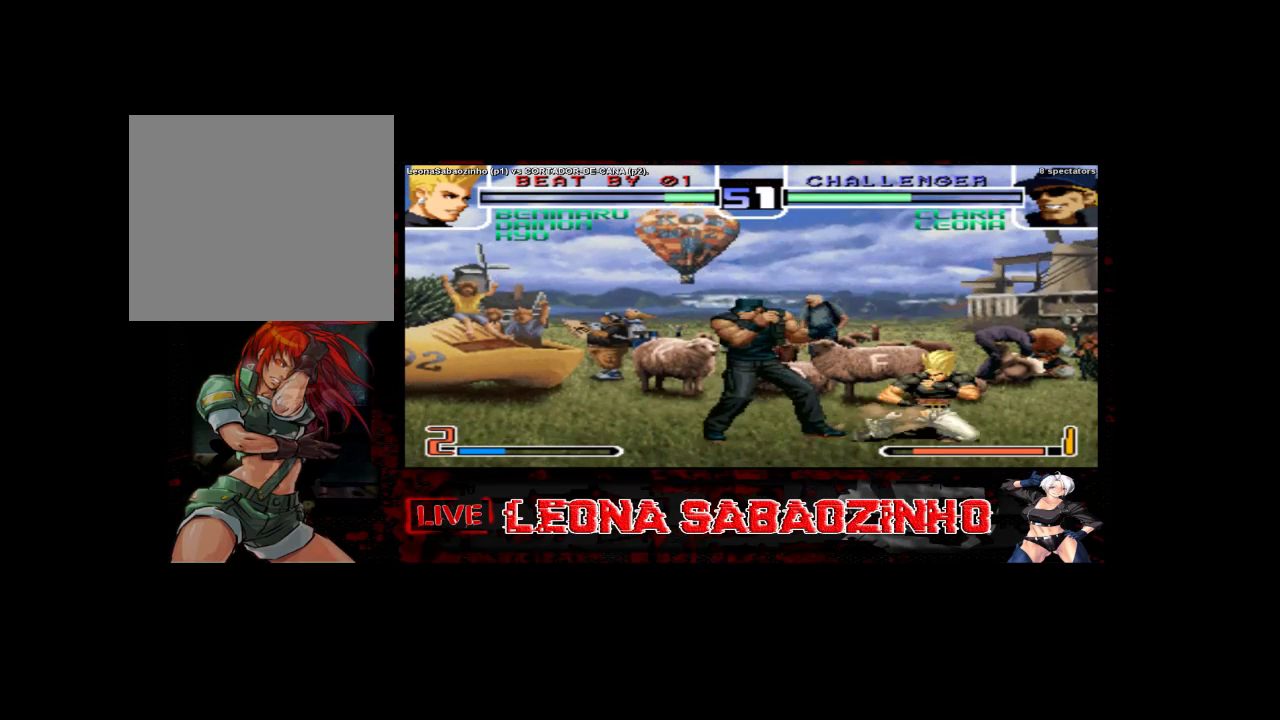
{"dt_ms": 500, "buttons": [], "left_stick": "center"}
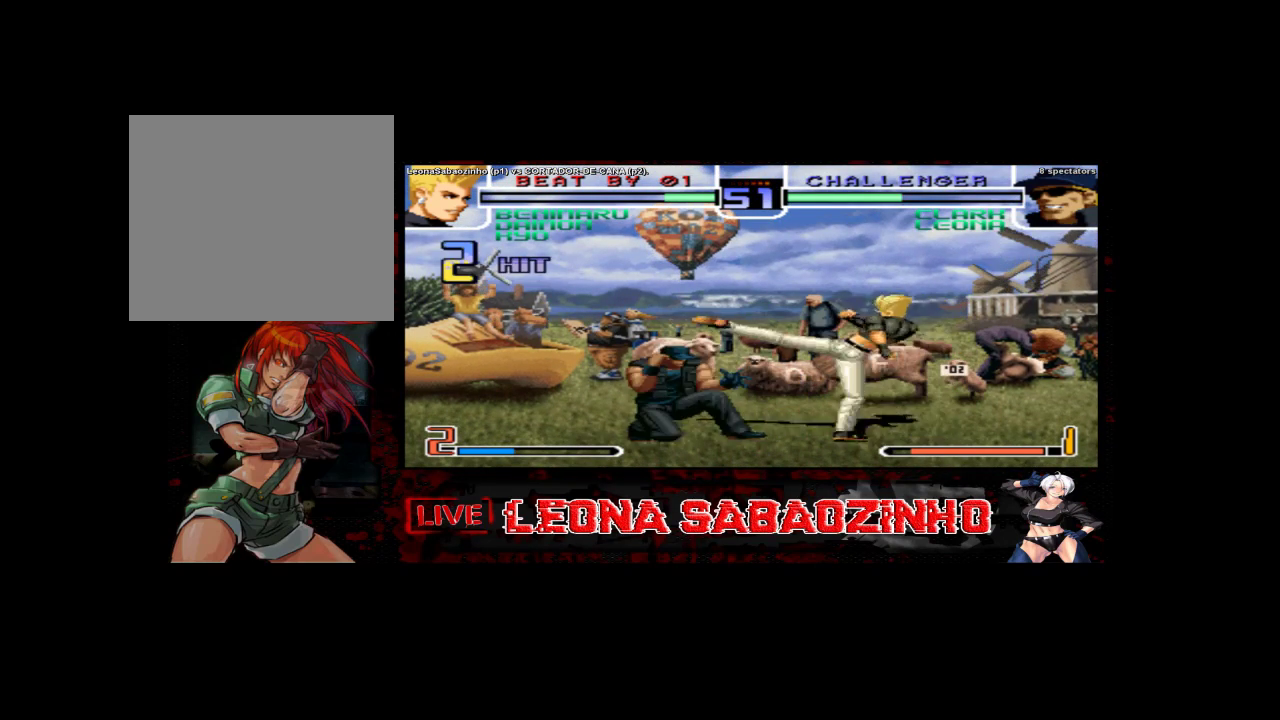
{"dt_ms": 500, "buttons": [], "left_stick": "right", "events": [[250, "B", "down"], [333, "B", "up"], [417, "left_stick", "right"]]}
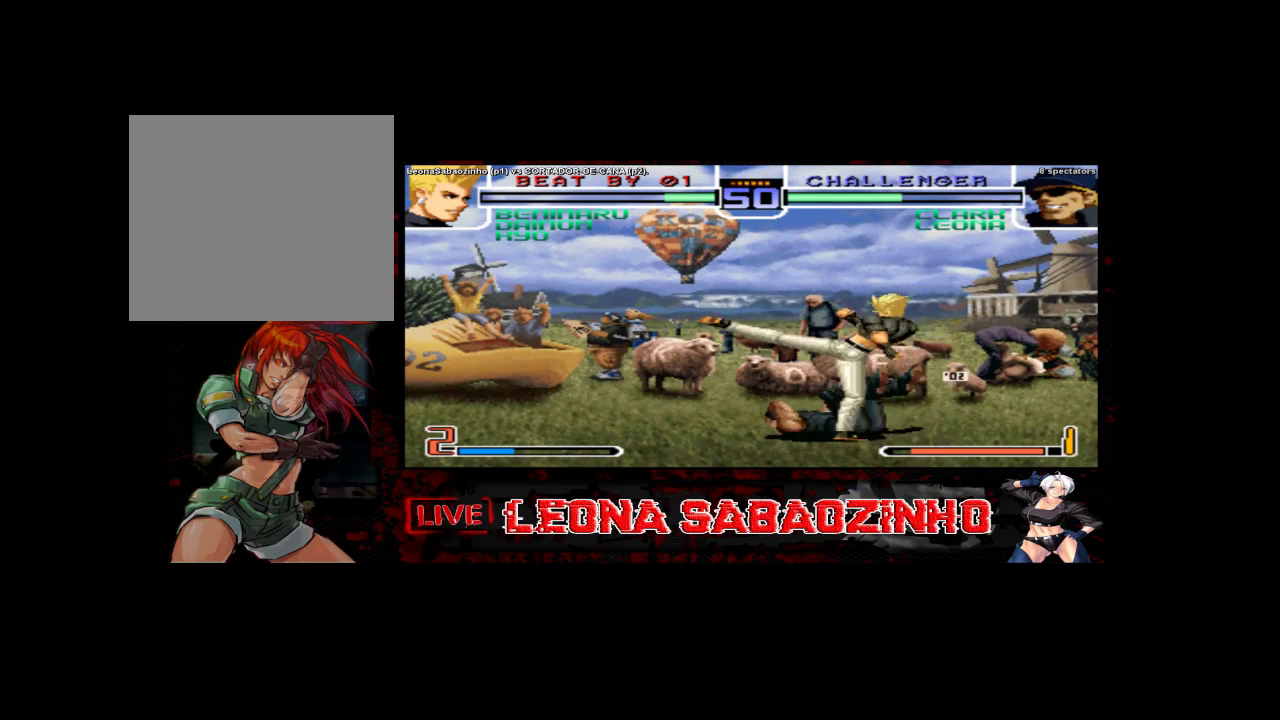
{"dt_ms": 500, "buttons": ["D"], "left_stick": "center", "events": [[133, "left_stick", "up"], [217, "left_stick", "center"], [500, "D", "down"]]}
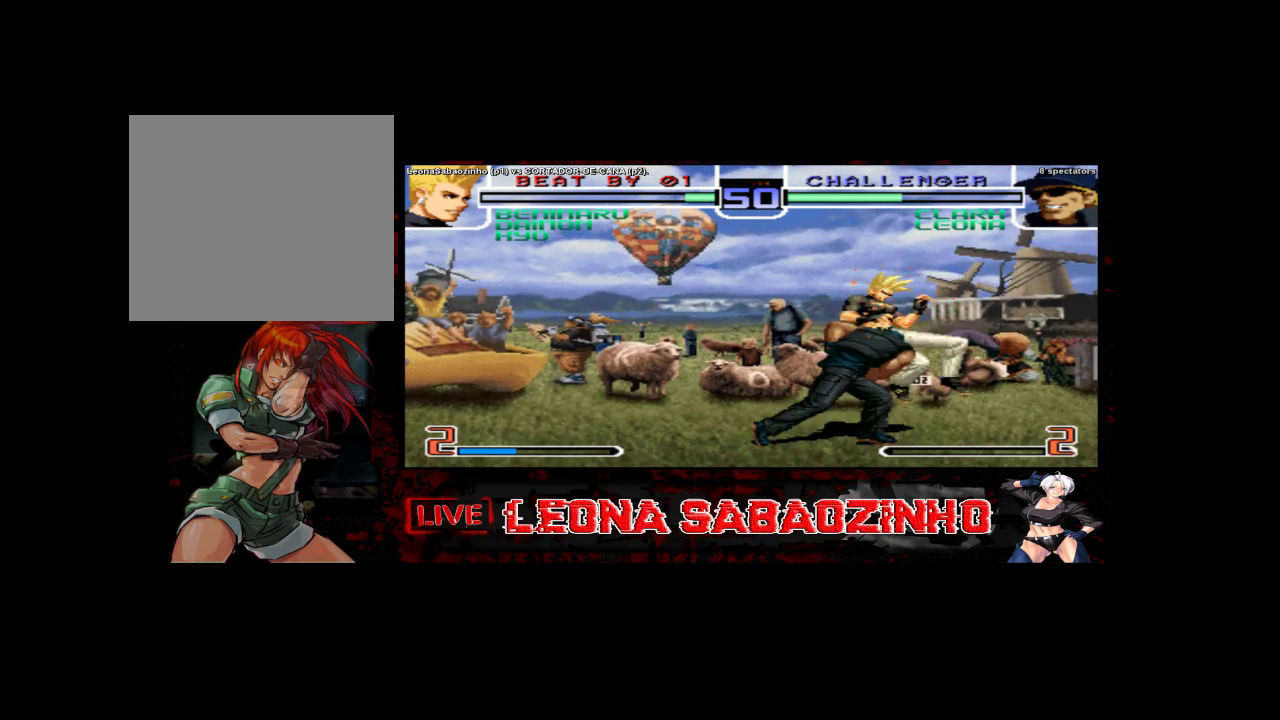
{"dt_ms": 500, "buttons": [], "left_stick": "right", "events": [[133, "D", "up"], [483, "left_stick", "right"]]}